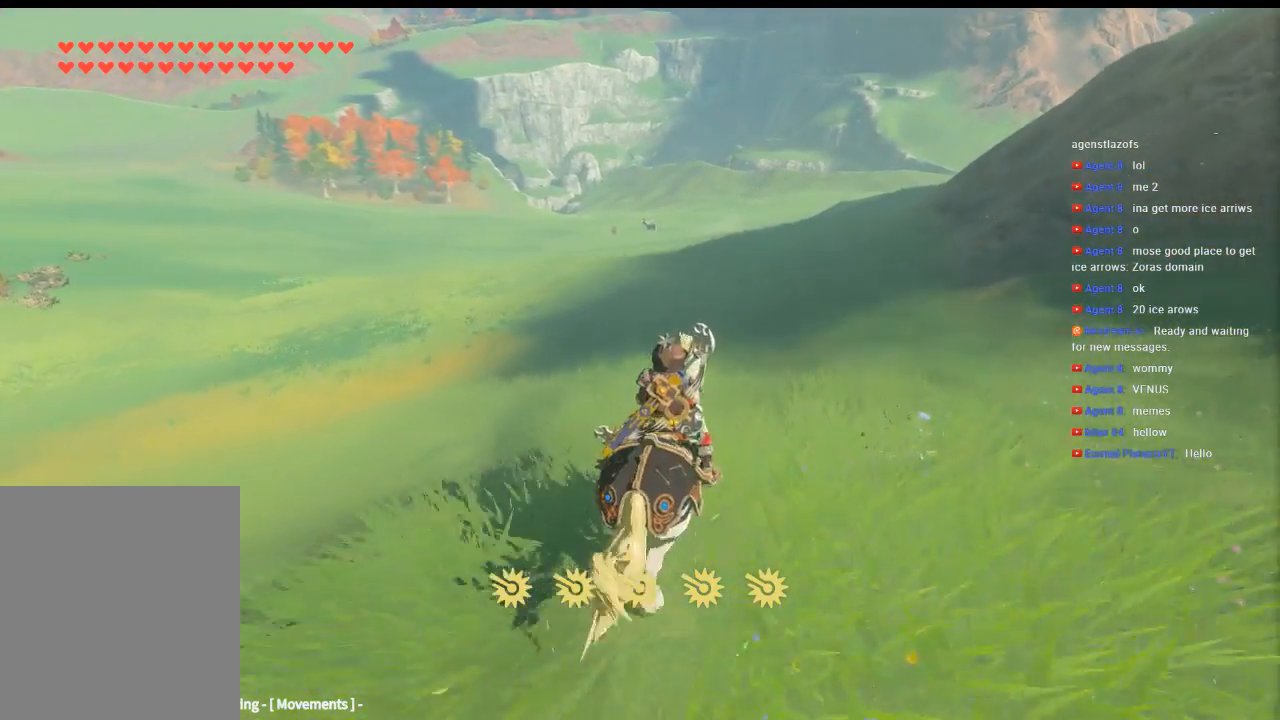
Gameplay with a controller (Xbox layout); each line is a JSON object with the inputs held at the frame after it. "events" lists button and stick changes between this image and that frame as [ms after this image, input, new state], when the widget could be followed in between. Not read: L3 R3 TOUCHPAD other_buttons right_stick.
{"buttons": ["B"], "left_stick": "center", "events": [[366, "B", "down"]]}
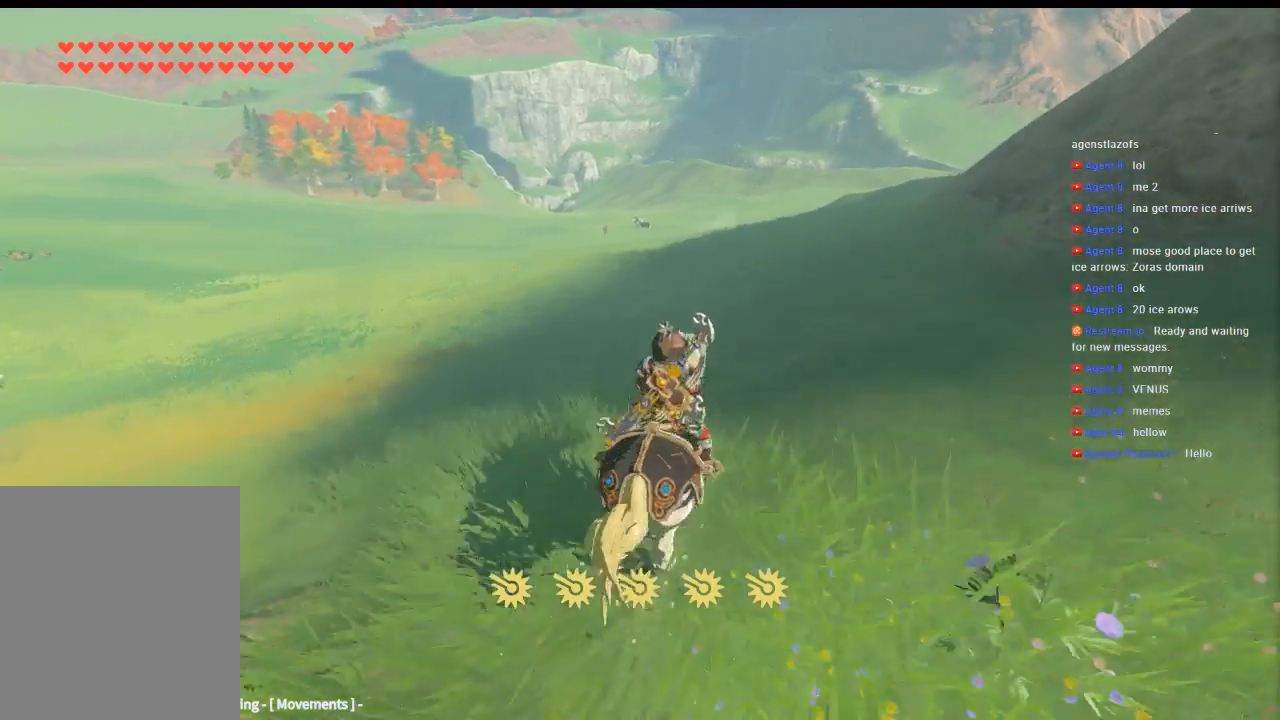
{"buttons": [], "left_stick": "center", "events": [[33, "B", "up"]]}
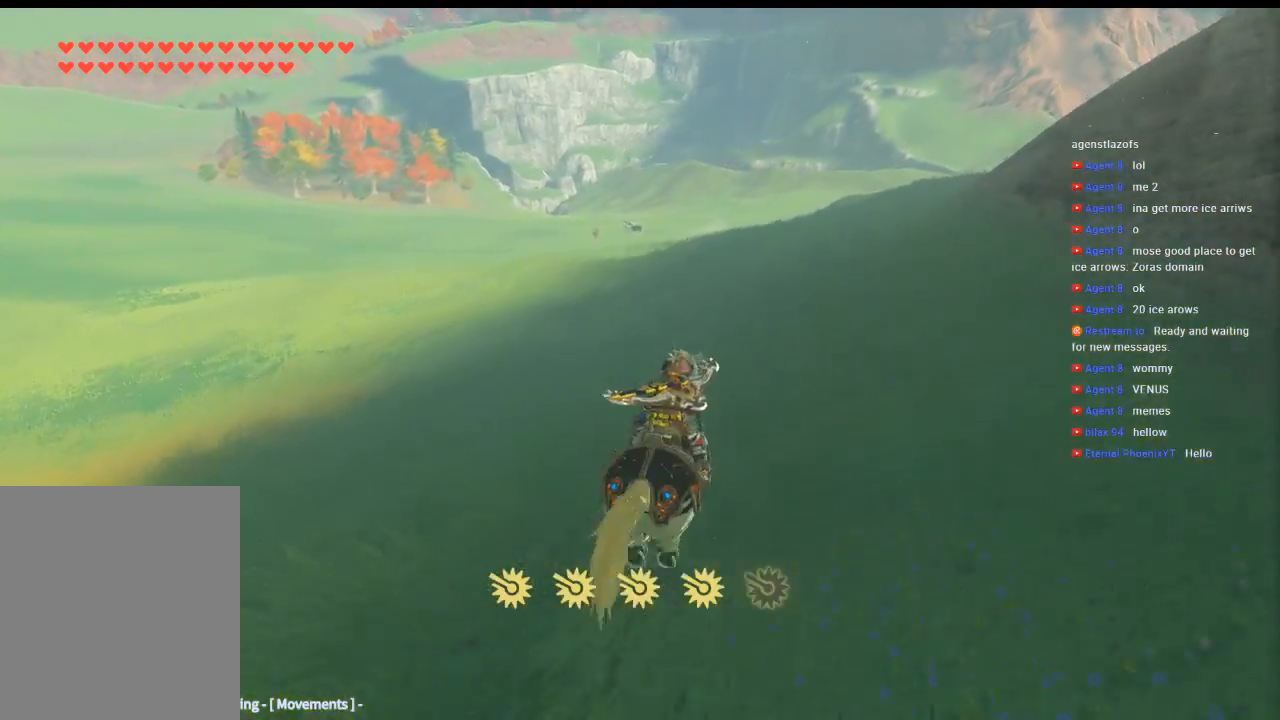
{"buttons": [], "left_stick": "center", "events": []}
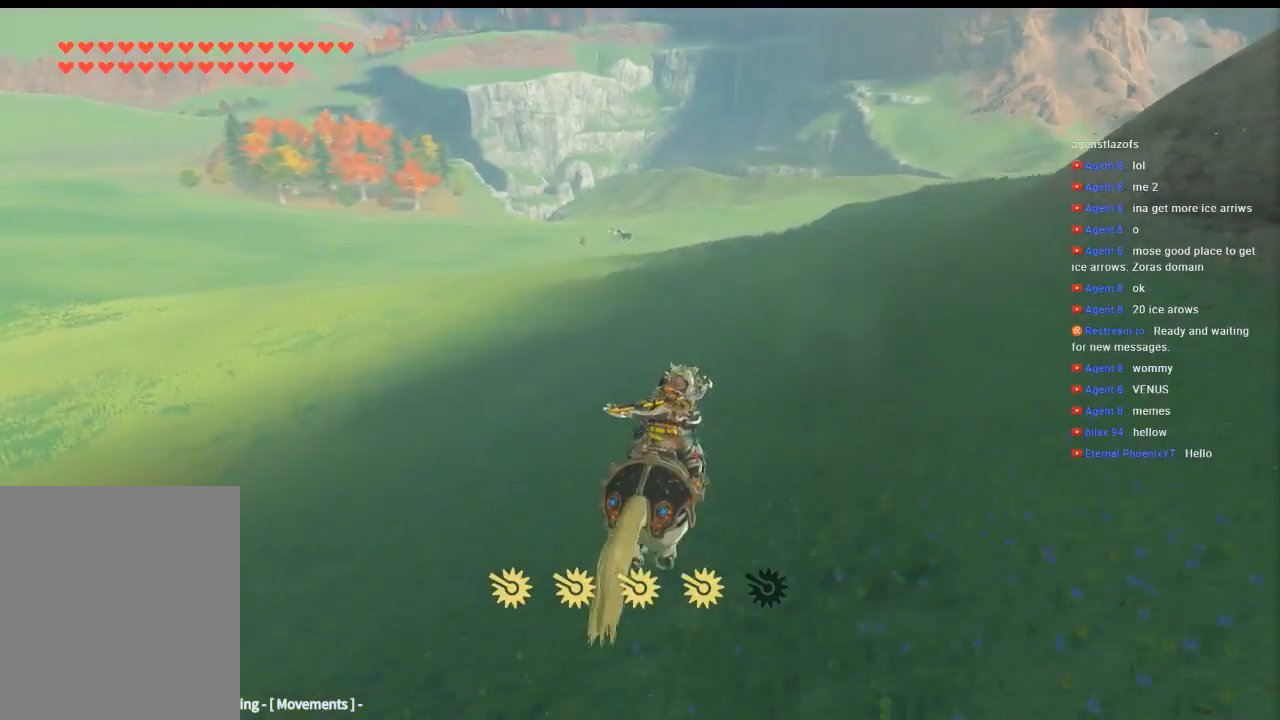
{"buttons": [], "left_stick": "center", "events": []}
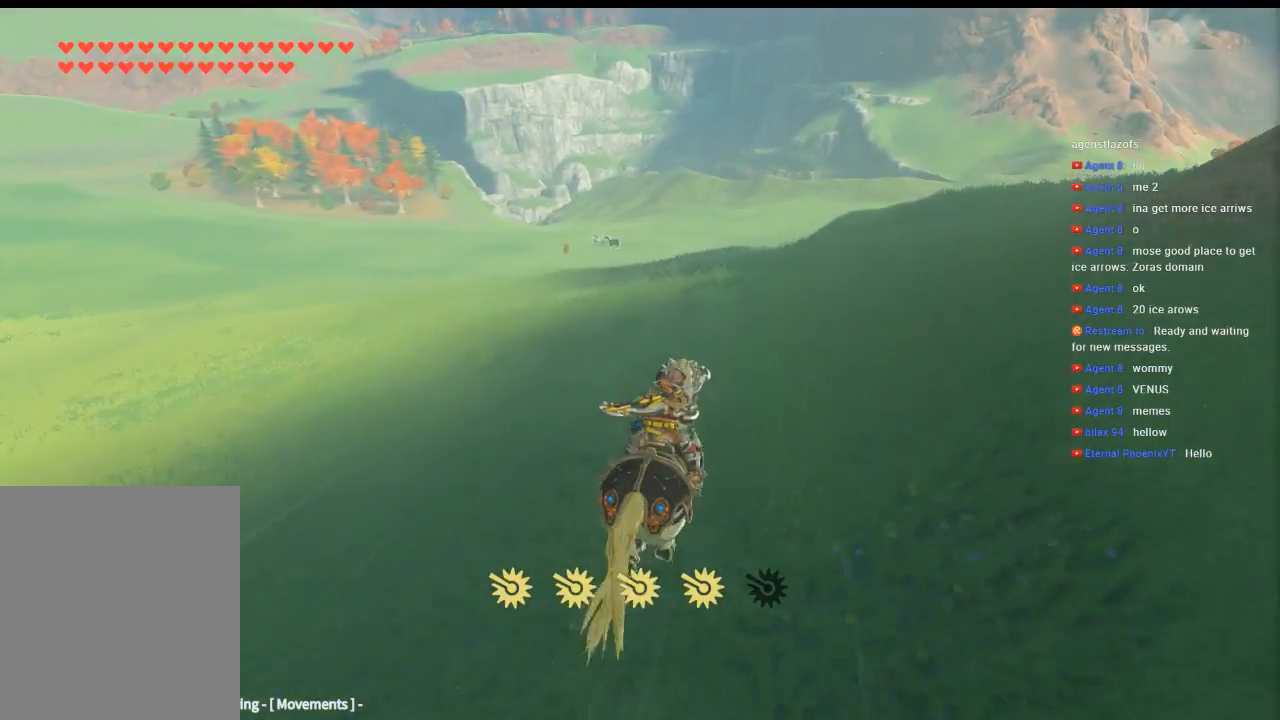
{"buttons": [], "left_stick": "center", "events": []}
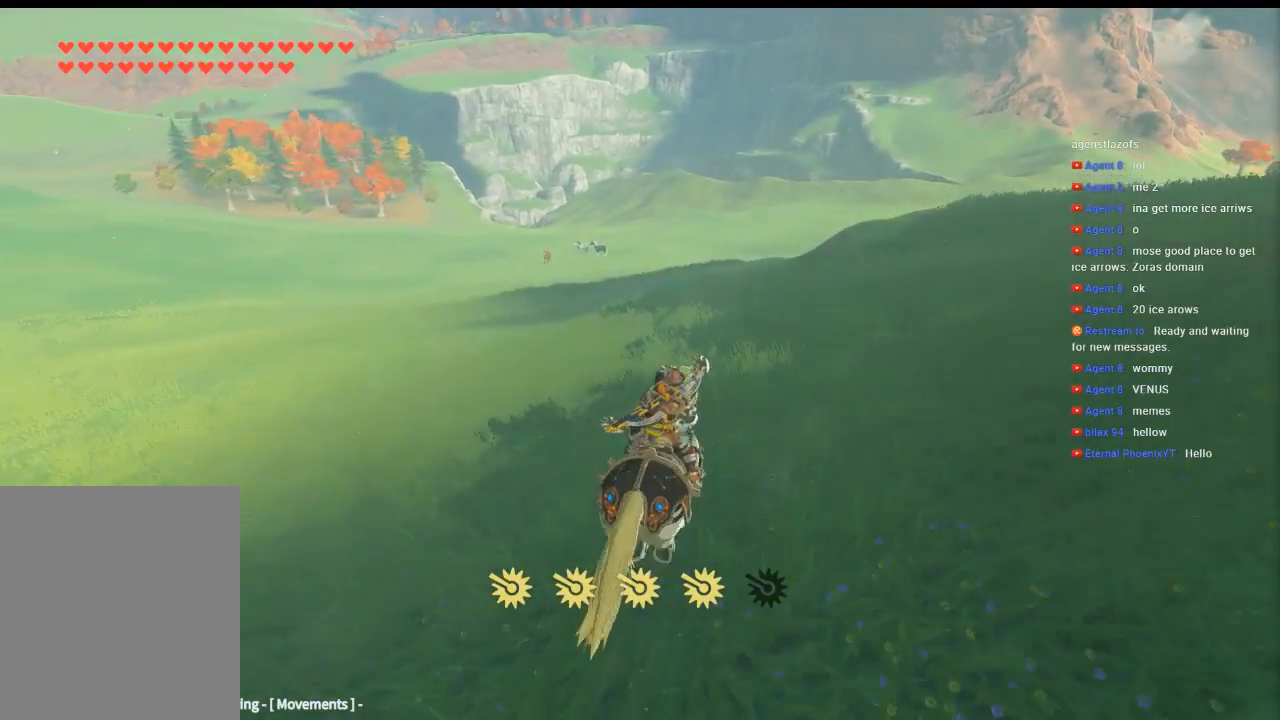
{"buttons": [], "left_stick": "center", "events": []}
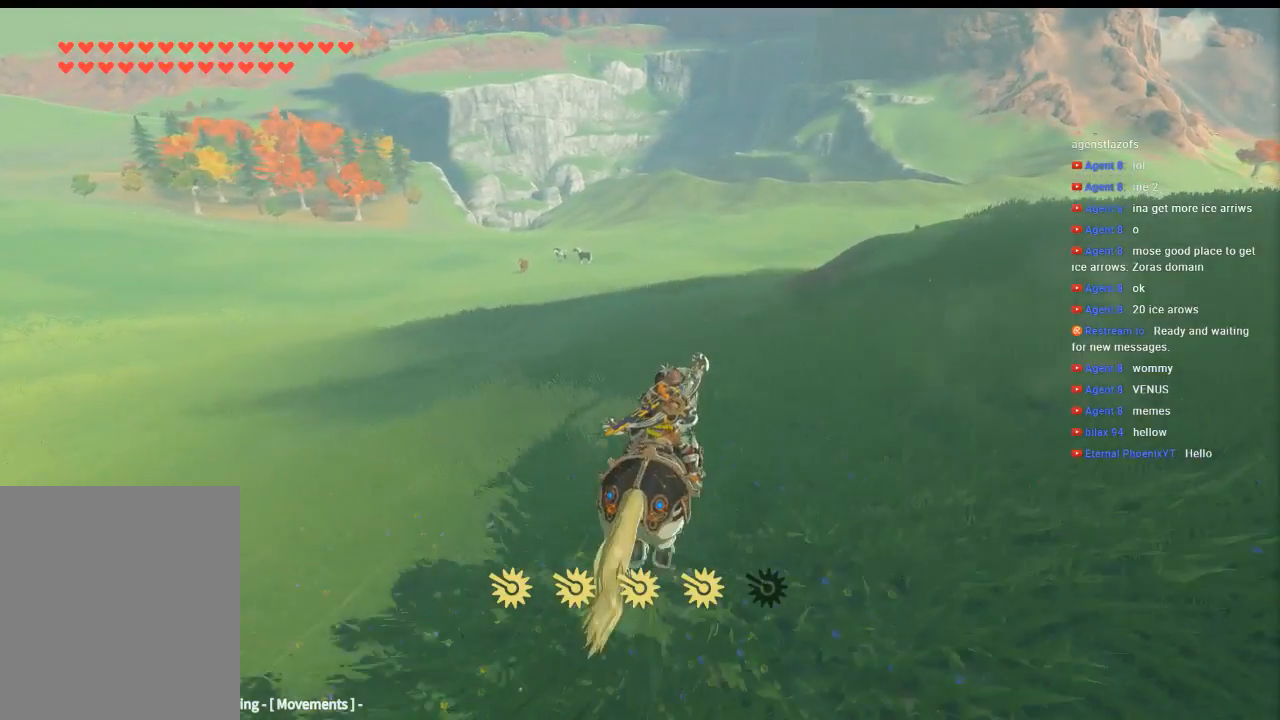
{"buttons": [], "left_stick": "center", "events": []}
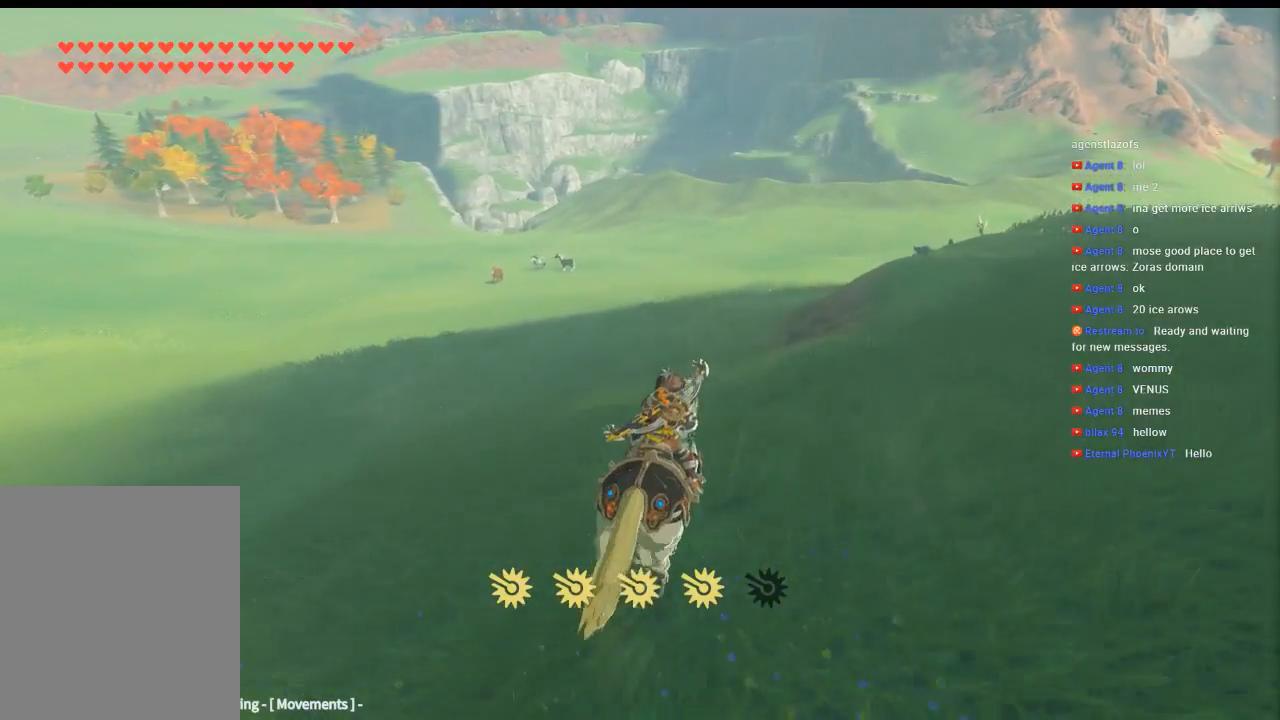
{"buttons": [], "left_stick": "center", "events": []}
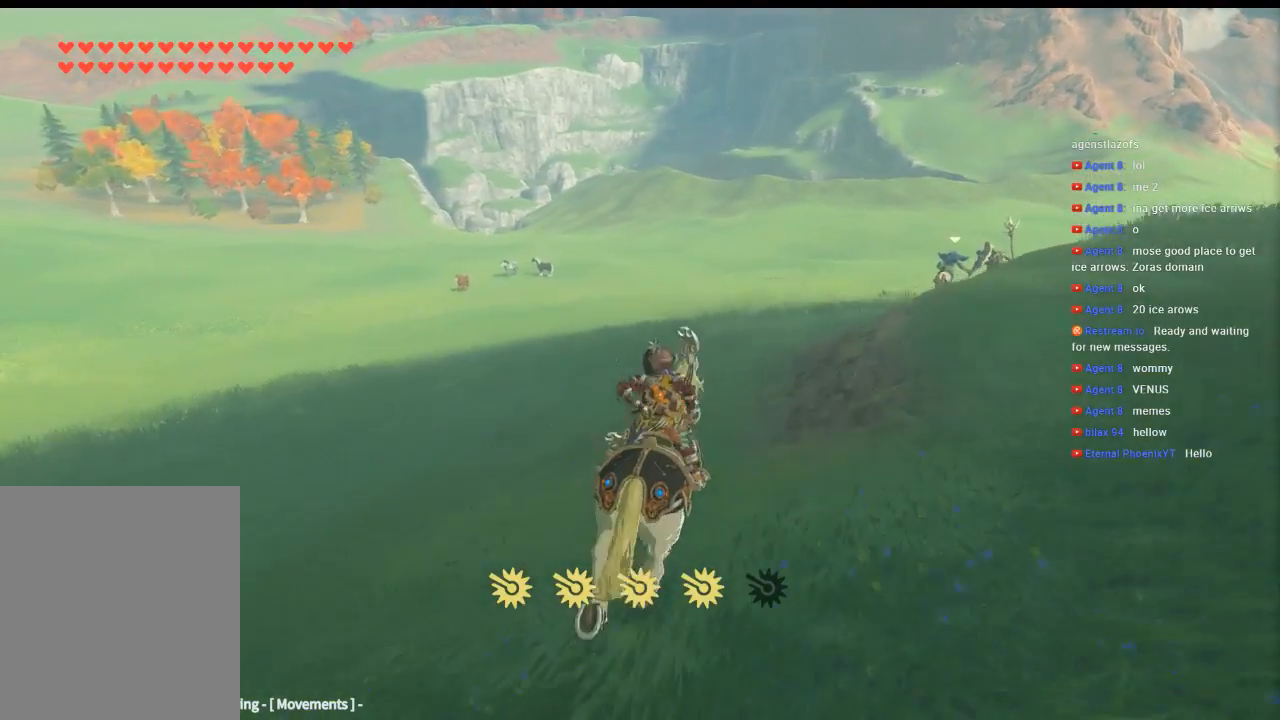
{"buttons": [], "left_stick": "center", "events": [[133, "DPAD_LEFT", "down"], [300, "DPAD_LEFT", "up"]]}